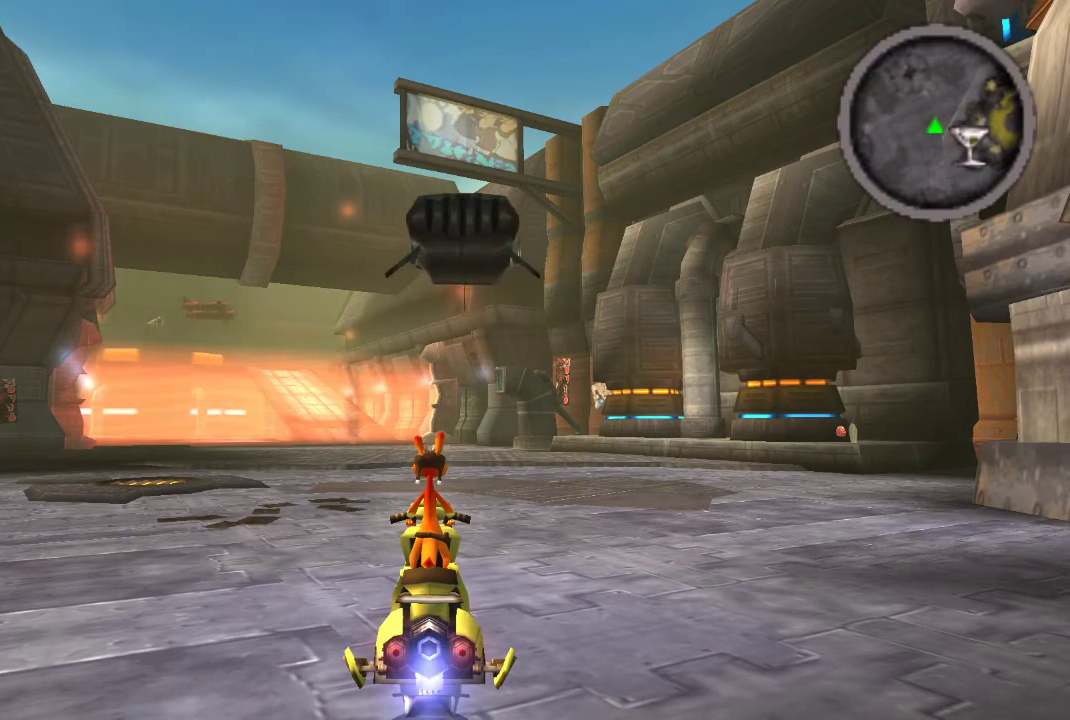
Gameplay with a controller (PlayStation layout); each line is a JSON object with the inputs held at the frame after it. "events" lists button and stick changes between this image and that frame as [ms after this image, input, new state], when the widget could be followed in between.
{"buttons": ["CROSS"], "left_stick": "center", "right_stick": "center"}
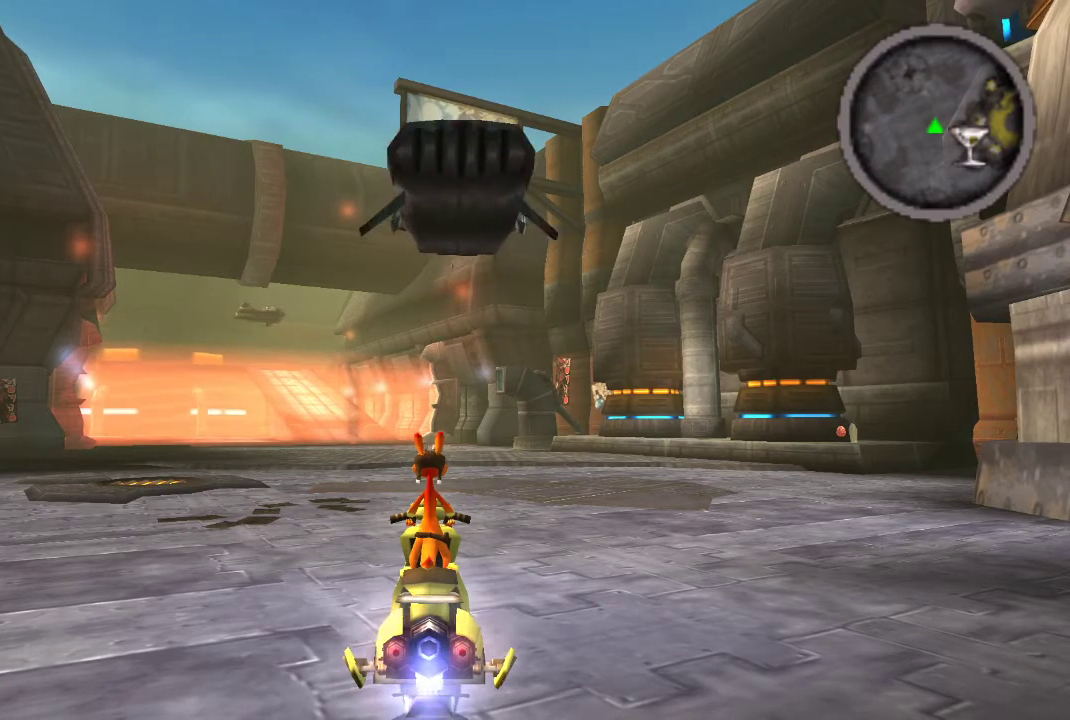
{"buttons": ["CROSS"], "left_stick": "center", "right_stick": "center", "events": []}
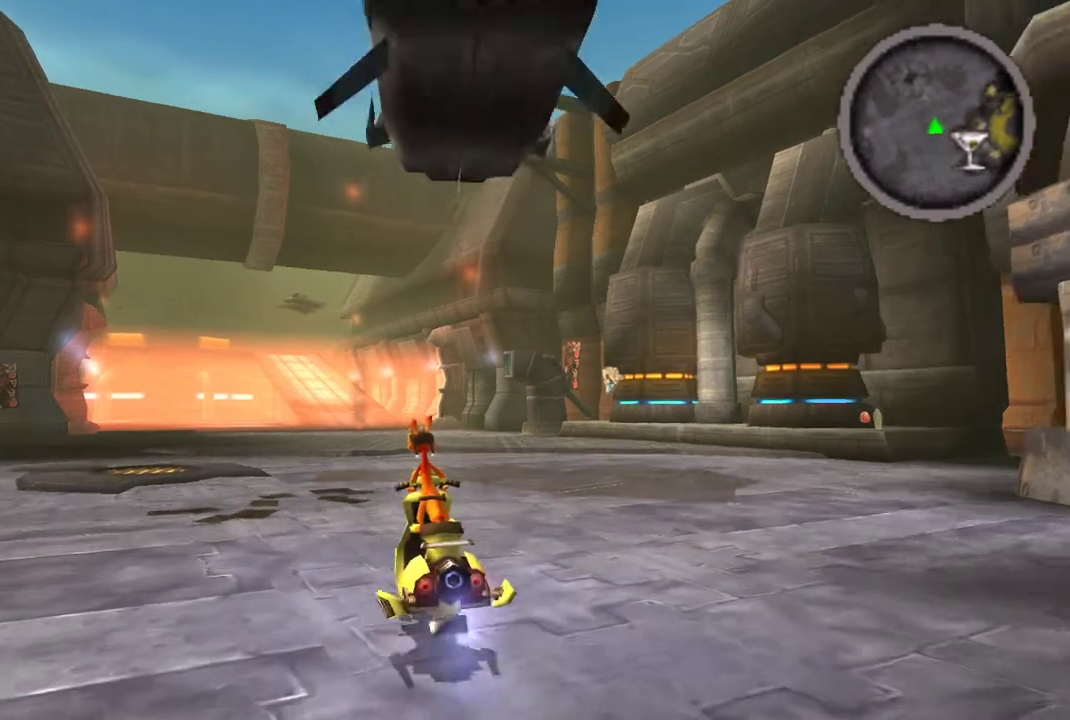
{"buttons": ["CROSS"], "left_stick": "center", "right_stick": "center", "events": []}
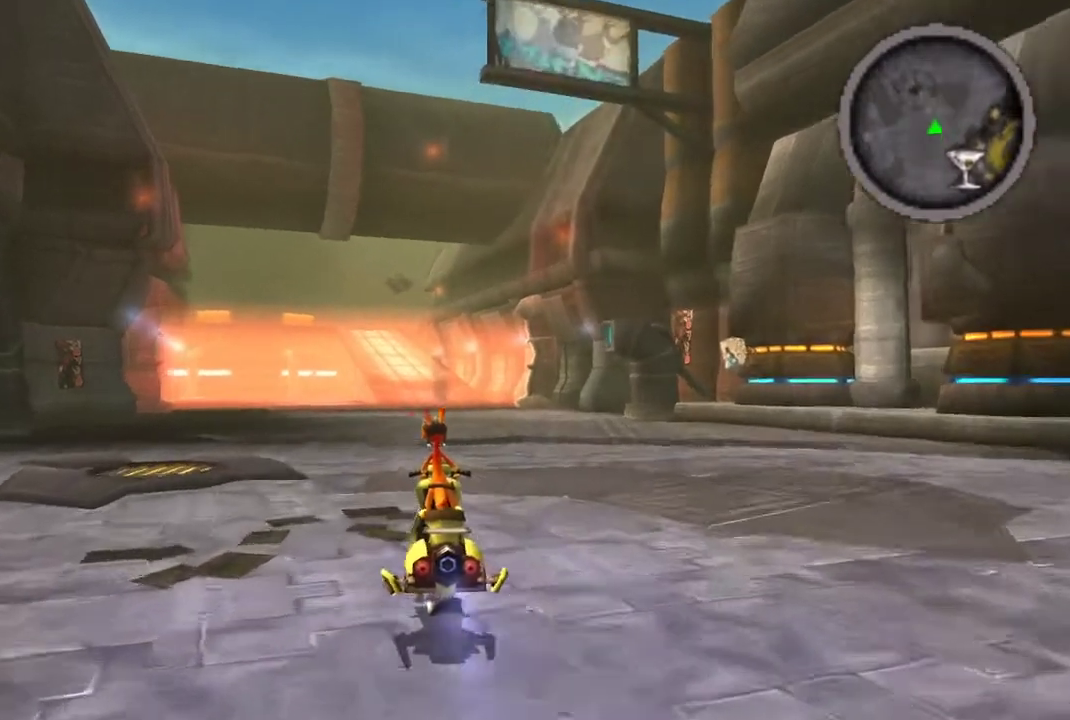
{"buttons": ["CROSS"], "left_stick": "center", "right_stick": "center", "events": []}
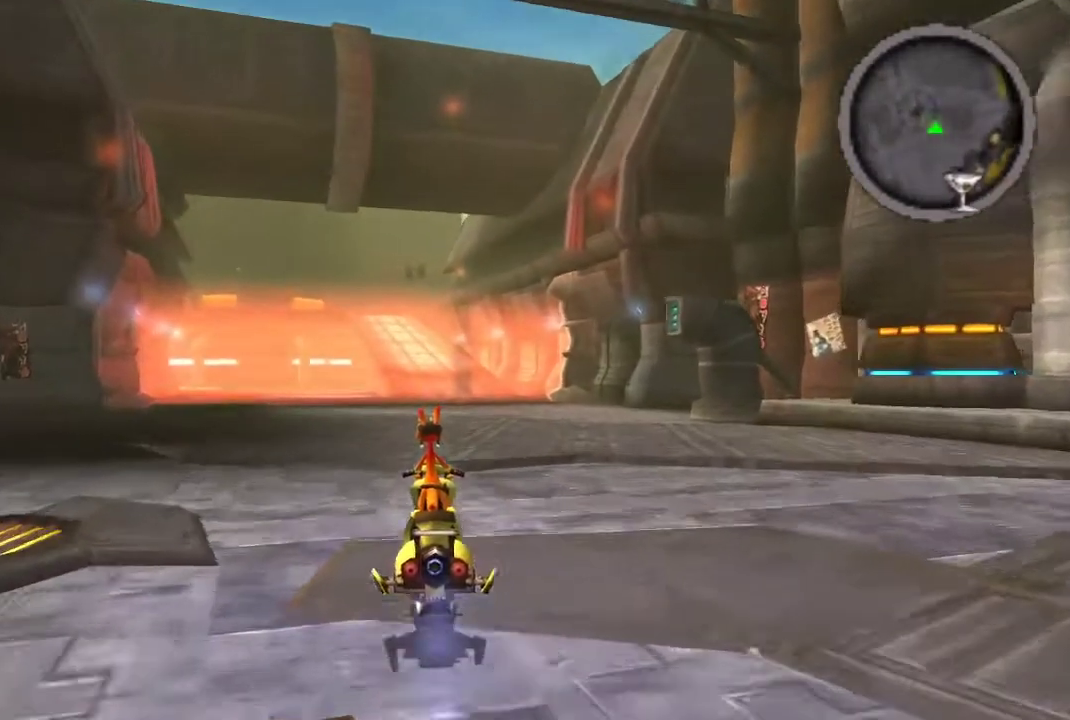
{"buttons": ["CROSS"], "left_stick": "right", "right_stick": "center", "events": [[300, "CROSS", "up"], [467, "left_stick", "right"], [500, "CROSS", "down"]]}
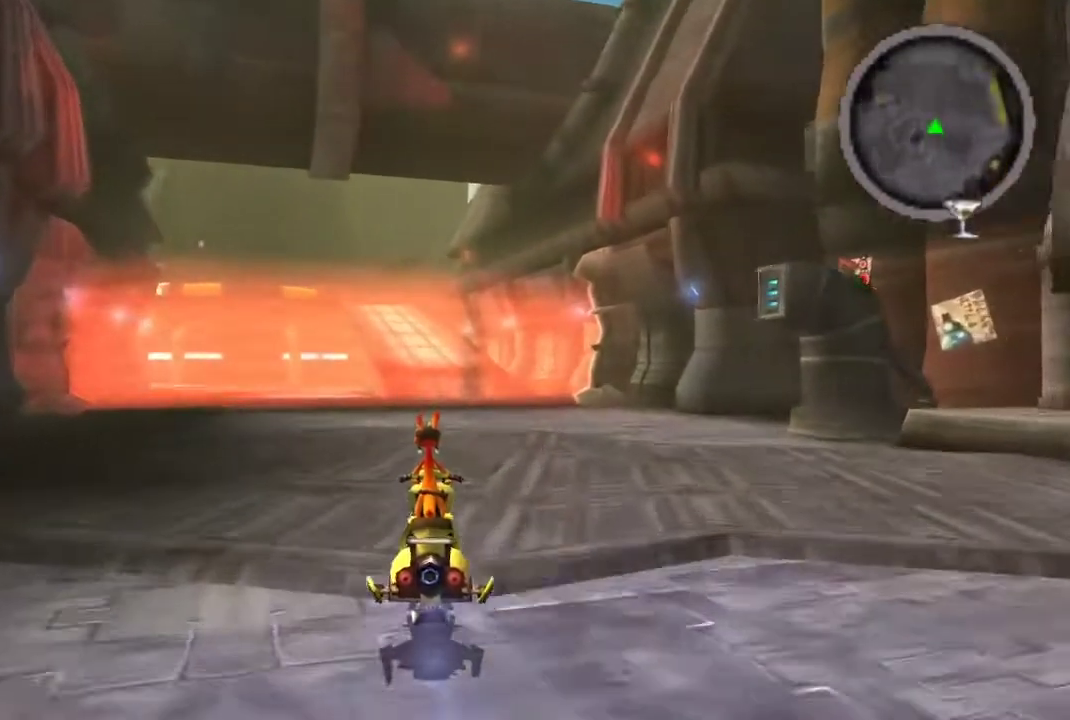
{"buttons": ["SQUARE"], "left_stick": "down-left", "right_stick": "center", "events": [[133, "CROSS", "up"], [133, "left_stick", "center"], [333, "CROSS", "down"], [333, "left_stick", "down"], [400, "CROSS", "up"], [467, "SQUARE", "down"], [500, "left_stick", "down-left"]]}
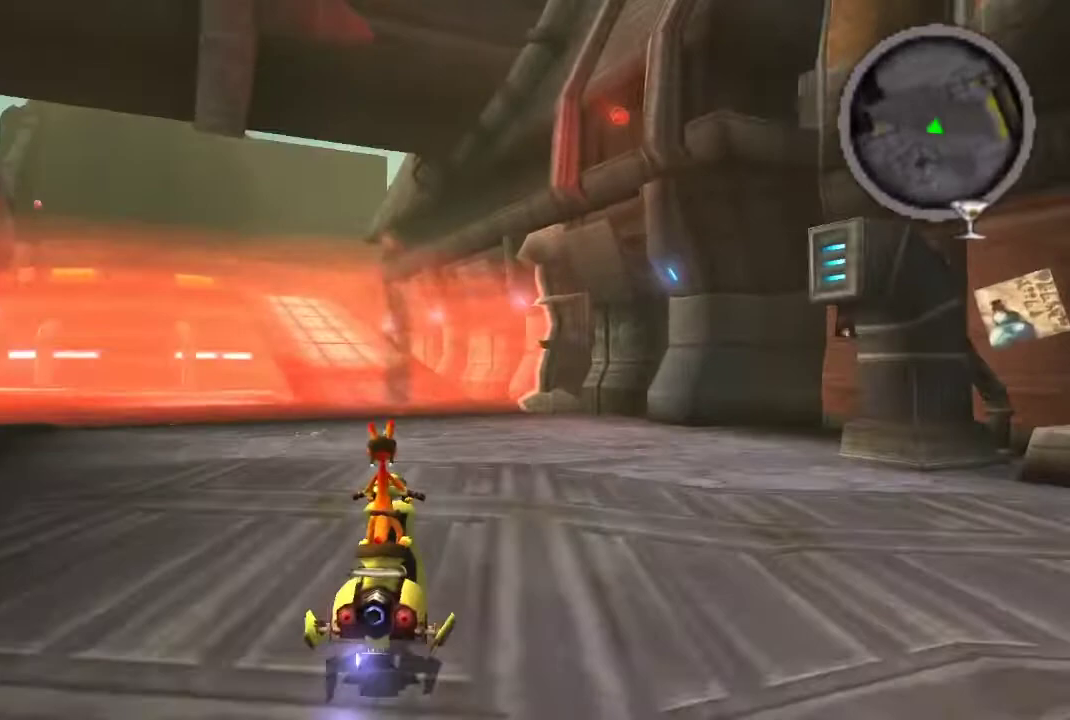
{"buttons": ["SQUARE"], "left_stick": "down", "right_stick": "center", "events": [[433, "left_stick", "down"]]}
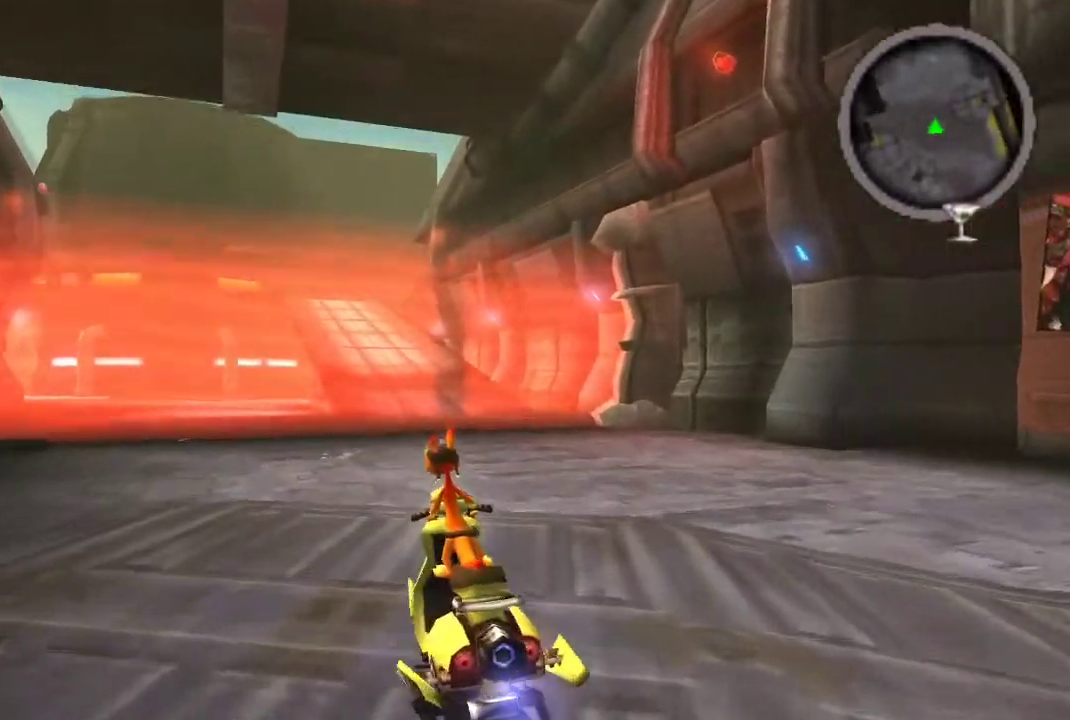
{"buttons": [], "left_stick": "center", "right_stick": "center", "events": [[133, "left_stick", "center"], [467, "SQUARE", "up"]]}
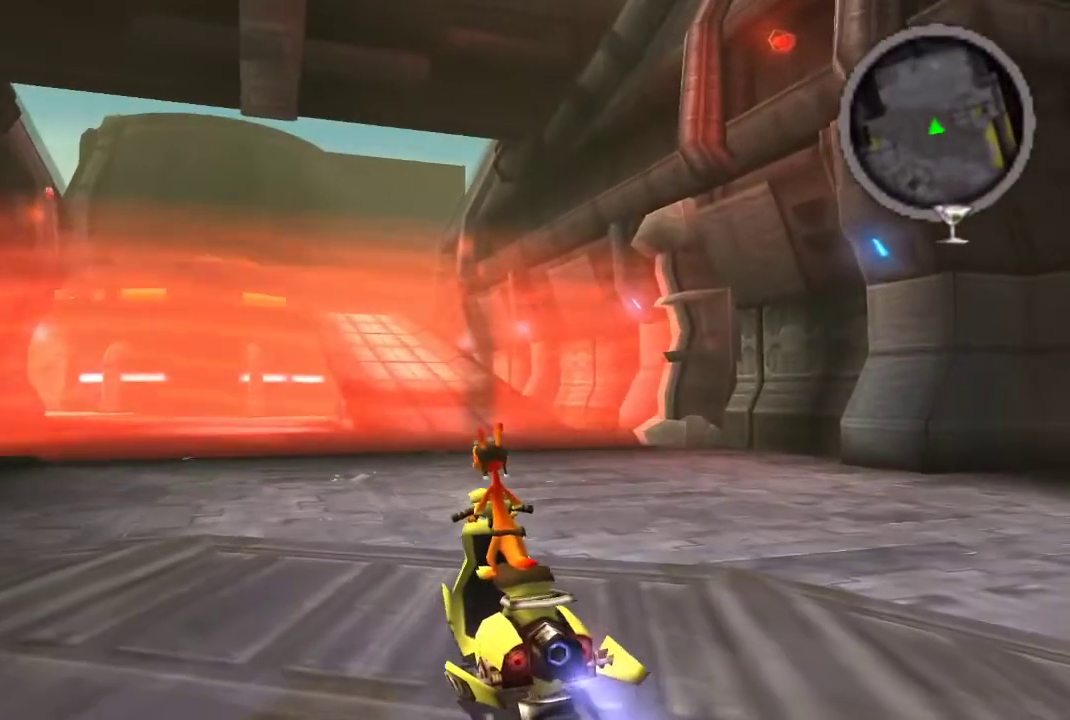
{"buttons": [], "left_stick": "center", "right_stick": "center", "events": []}
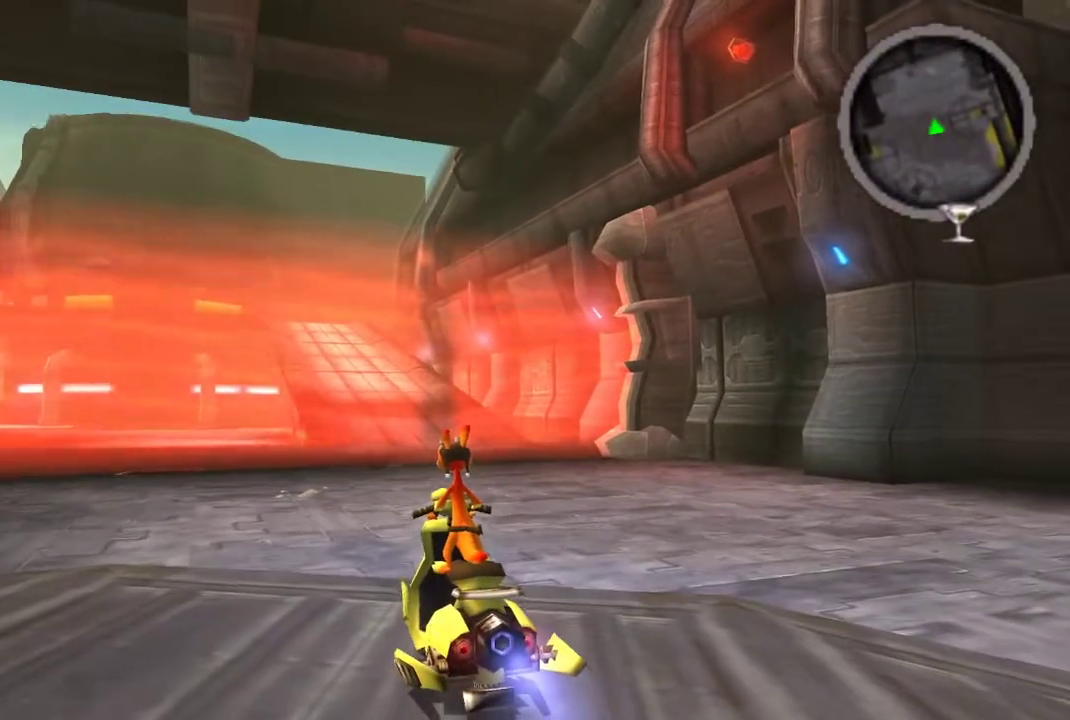
{"buttons": [], "left_stick": "center", "right_stick": "center", "events": [[300, "SQUARE", "down"], [400, "SQUARE", "up"]]}
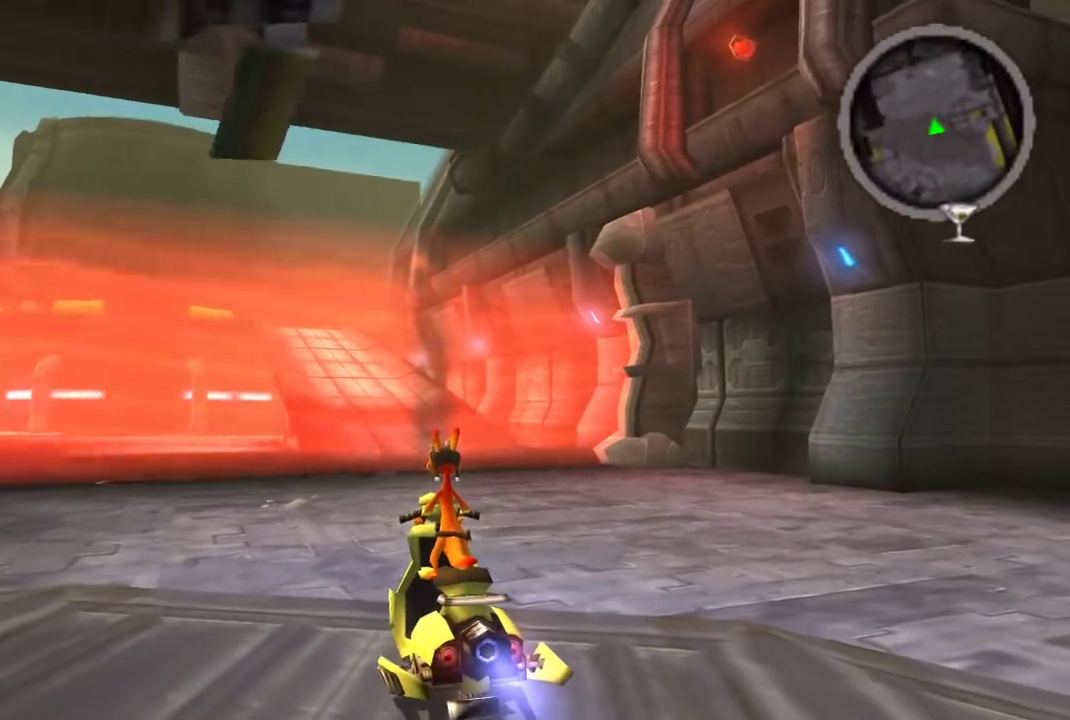
{"buttons": [], "left_stick": "center", "right_stick": "center", "events": [[67, "SQUARE", "down"], [200, "SQUARE", "up"]]}
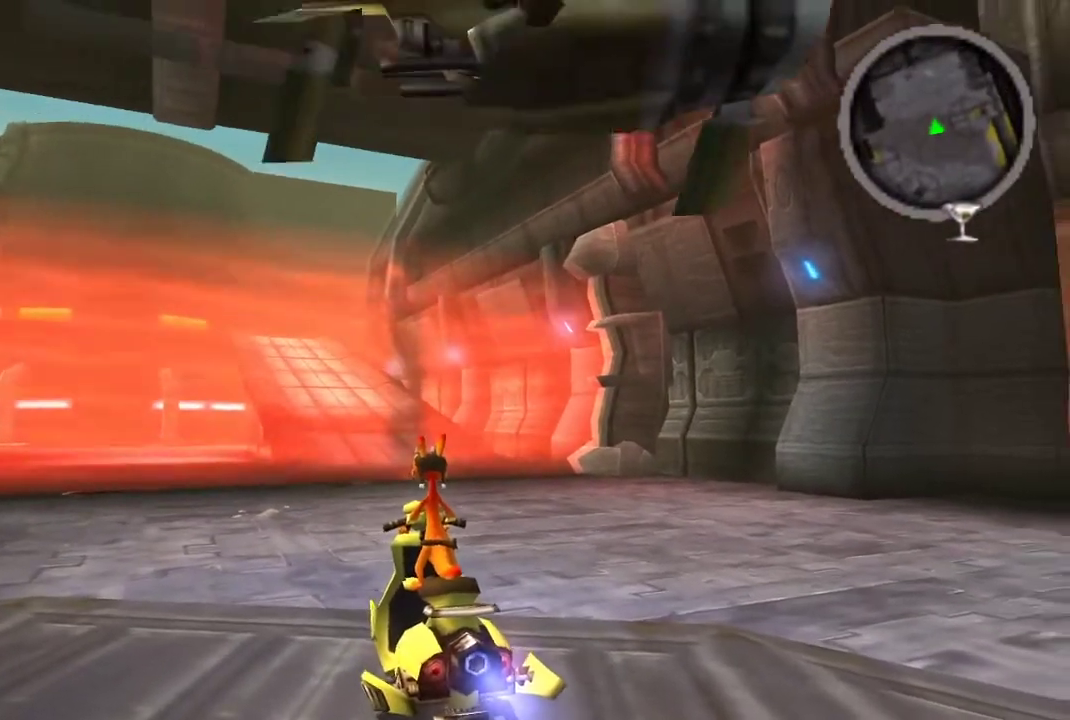
{"buttons": [], "left_stick": "center", "right_stick": "center", "events": []}
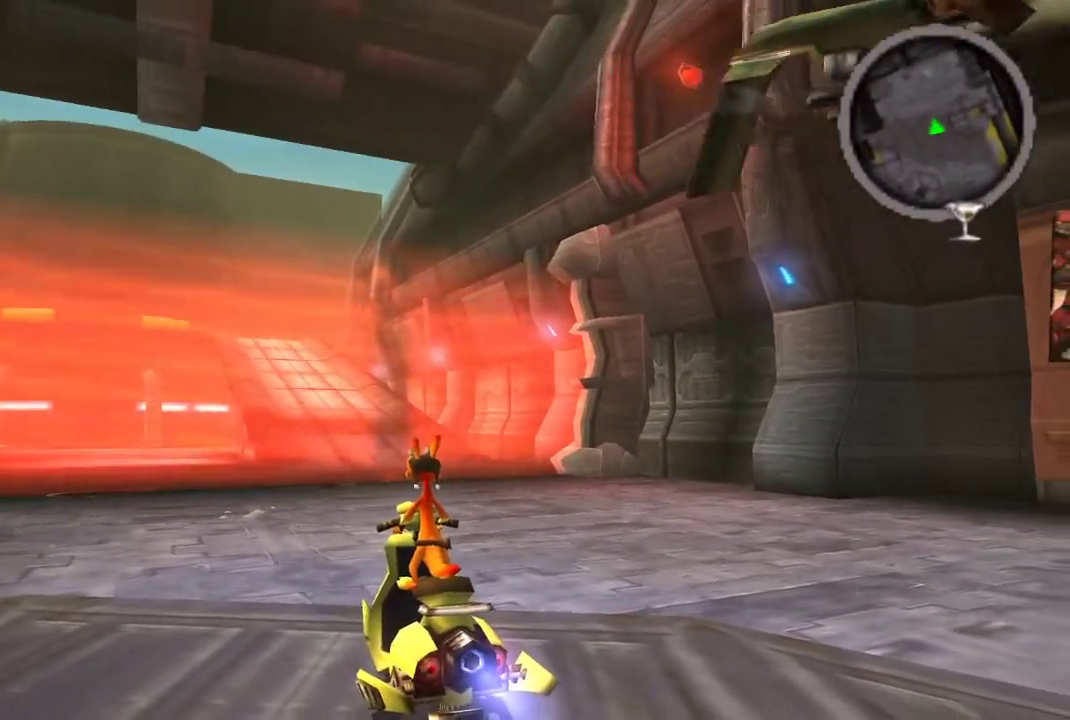
{"buttons": [], "left_stick": "center", "right_stick": "center", "events": []}
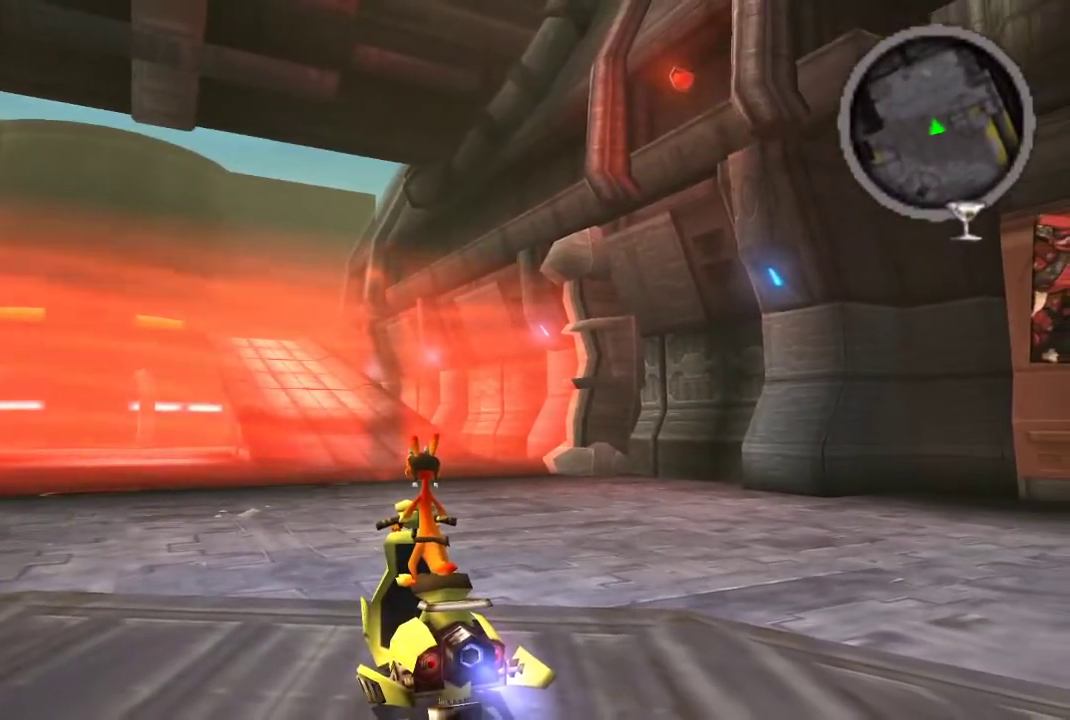
{"buttons": ["TRIANGLE"], "left_stick": "center", "right_stick": "center", "events": [[467, "TRIANGLE", "down"]]}
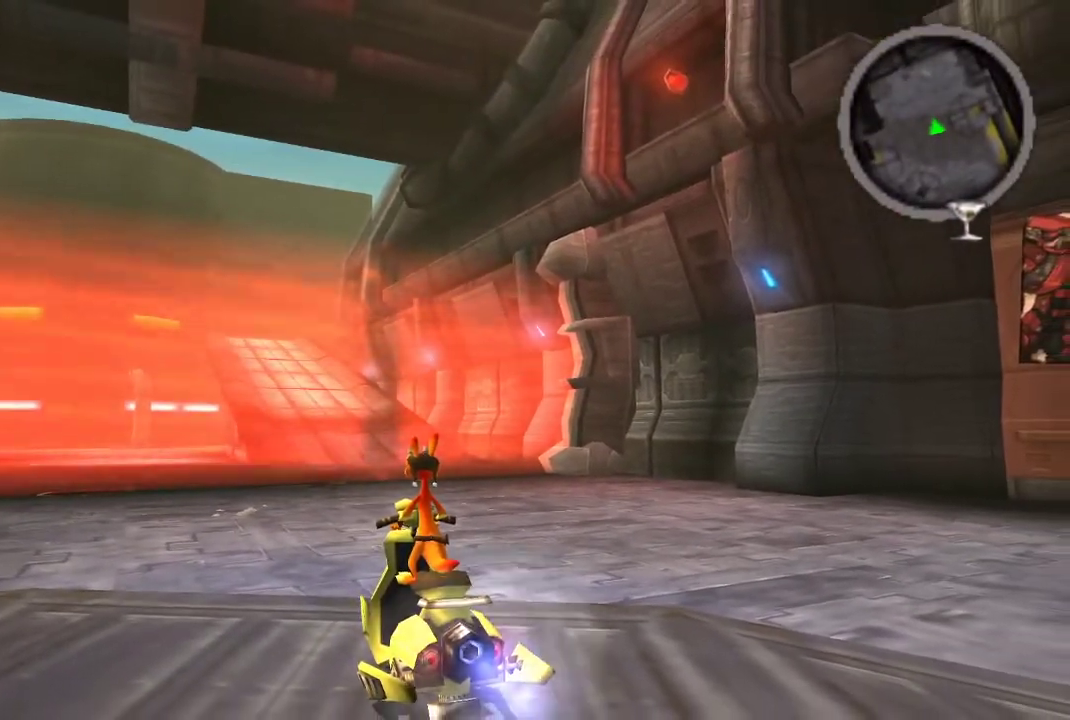
{"buttons": [], "left_stick": "up-left", "right_stick": "center", "events": [[133, "TRIANGLE", "up"], [200, "left_stick", "left"], [367, "left_stick", "up-left"]]}
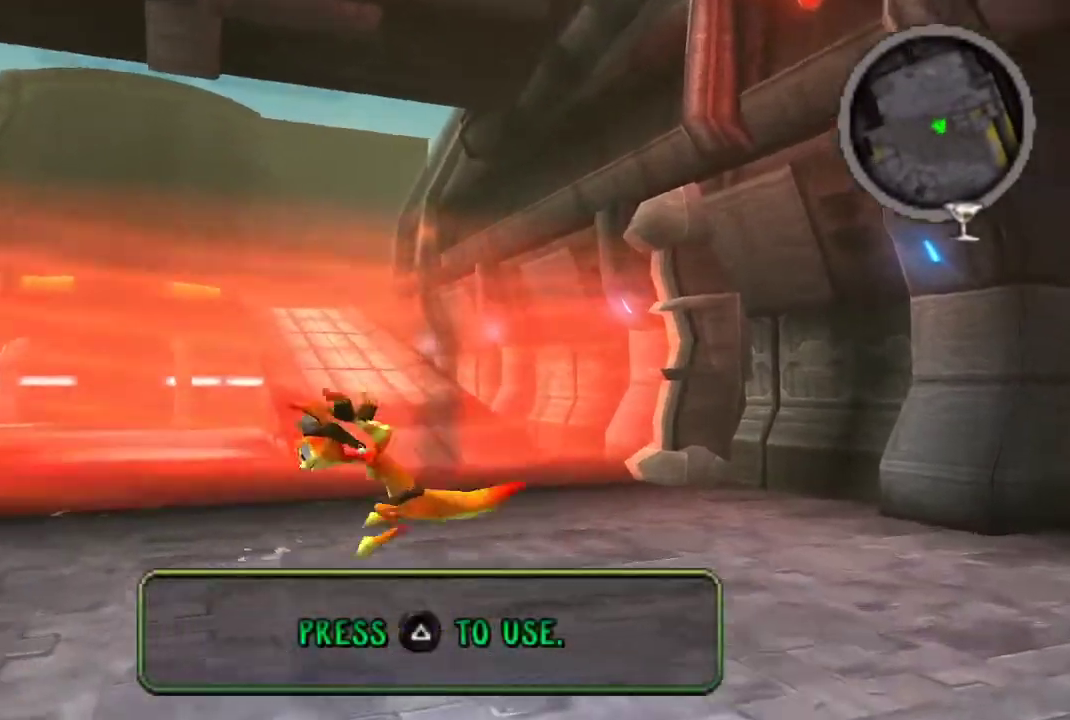
{"buttons": ["R1"], "left_stick": "center", "right_stick": "center", "events": [[33, "left_stick", "center"], [167, "R1", "down"], [300, "left_stick", "down"], [467, "left_stick", "center"]]}
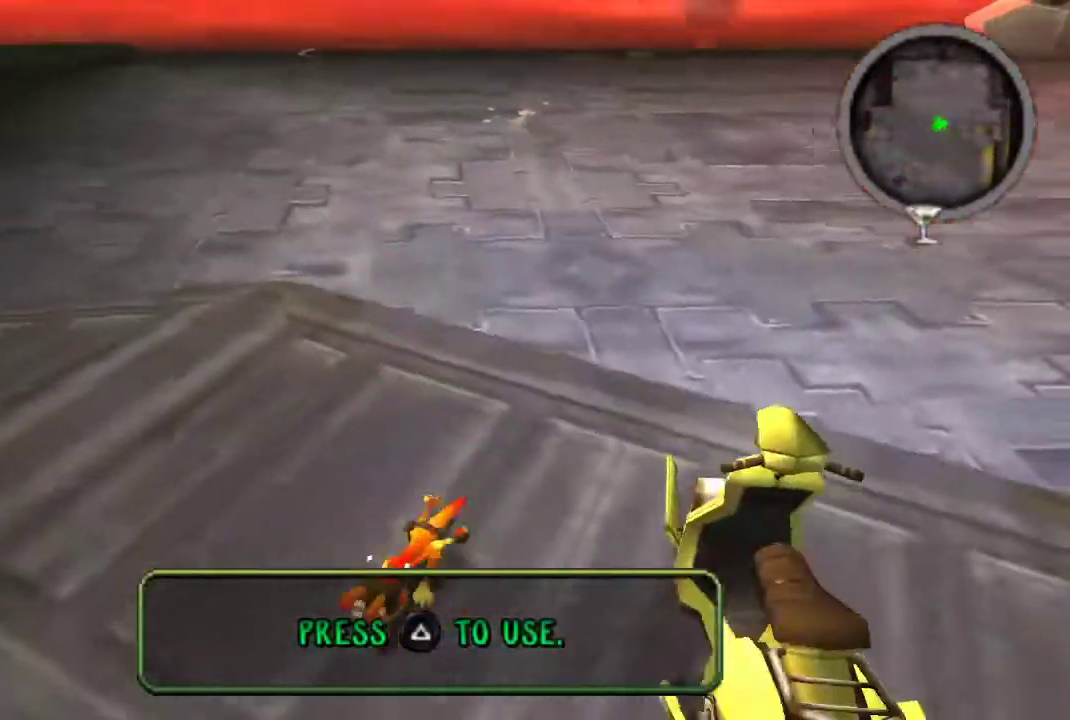
{"buttons": [], "left_stick": "center", "right_stick": "center", "events": [[333, "R1", "up"]]}